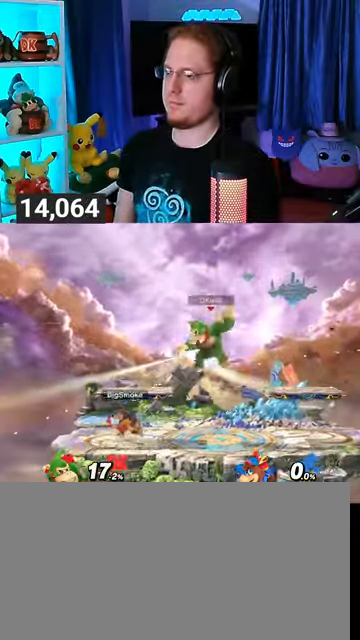
Gameplay with a controller (Nintendo layout); each line is a JSON object with the inputs held at the frame after it. "events" lists button and stick changes between this image and that frame as [ms after this image, input, new state], when the widget could be followed in between. Not read: L3 R3.
{"buttons": [], "left_stick": "up-left", "right_stick": "center", "events": [[267, "left_stick", "center"], [433, "Y", "down"], [433, "left_stick", "right"], [500, "Y", "up"], [500, "left_stick", "up-left"]]}
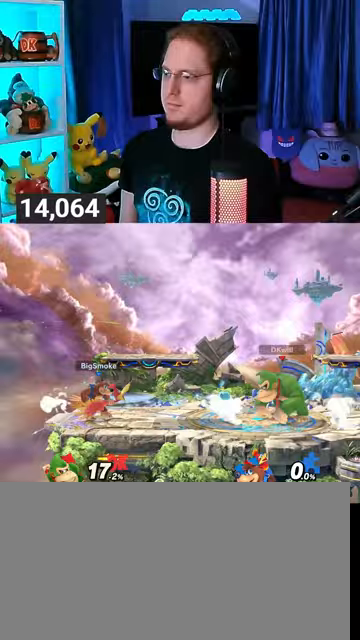
{"buttons": [], "left_stick": "center", "right_stick": "center", "events": [[100, "B", "down"], [100, "left_stick", "center"], [233, "B", "up"]]}
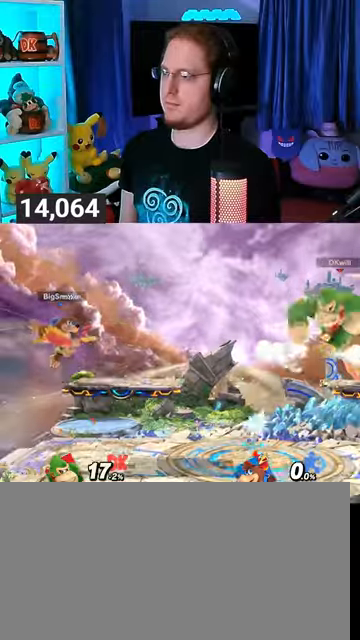
{"buttons": ["Y"], "left_stick": "left", "right_stick": "center", "events": [[233, "R1", "down"], [267, "R1", "up"], [333, "Y", "down"], [333, "left_stick", "left"]]}
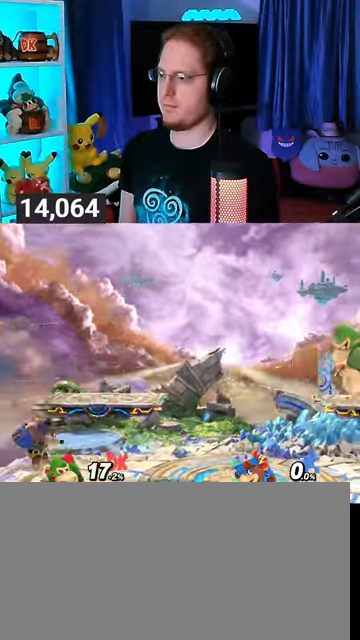
{"buttons": [], "left_stick": "left", "right_stick": "center", "events": [[33, "Y", "up"], [267, "left_stick", "center"], [367, "A", "down"], [367, "left_stick", "down"], [400, "A", "up"], [433, "left_stick", "left"]]}
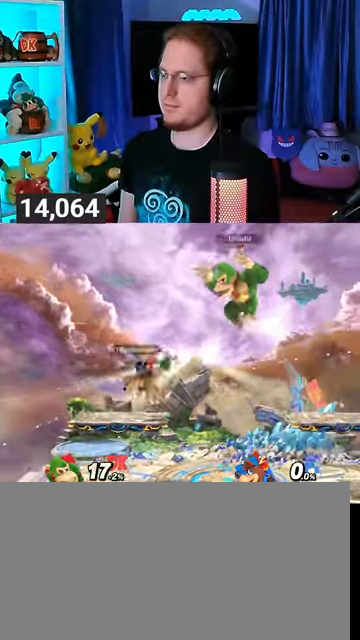
{"buttons": [], "left_stick": "center", "right_stick": "center", "events": [[500, "left_stick", "center"]]}
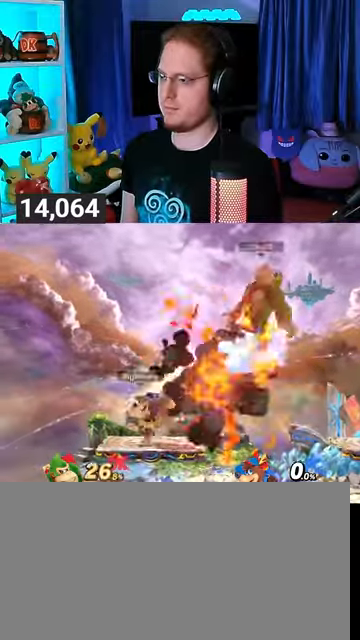
{"buttons": [], "left_stick": "center", "right_stick": "center", "events": [[333, "Y", "down"], [367, "Y", "up"]]}
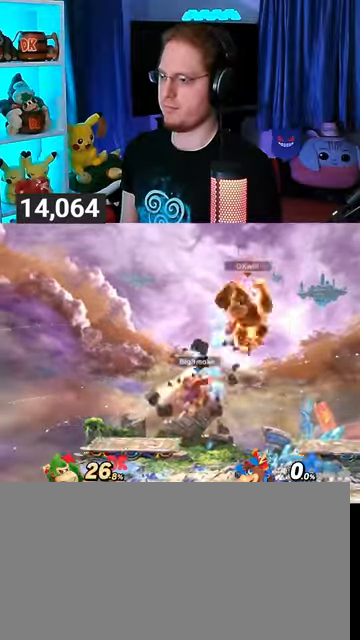
{"buttons": [], "left_stick": "up-left", "right_stick": "center", "events": [[133, "left_stick", "up-left"]]}
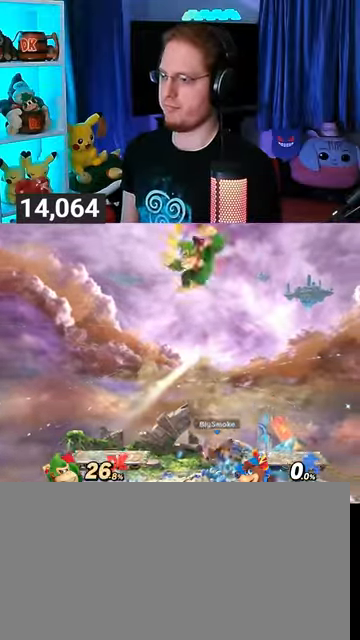
{"buttons": [], "left_stick": "center", "right_stick": "center", "events": [[200, "left_stick", "center"], [267, "B", "down"], [333, "B", "up"]]}
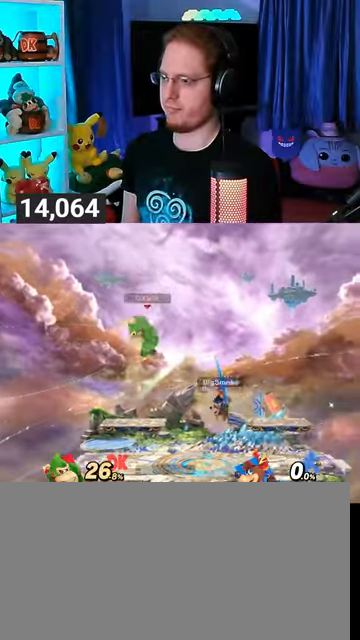
{"buttons": [], "left_stick": "center", "right_stick": "center", "events": []}
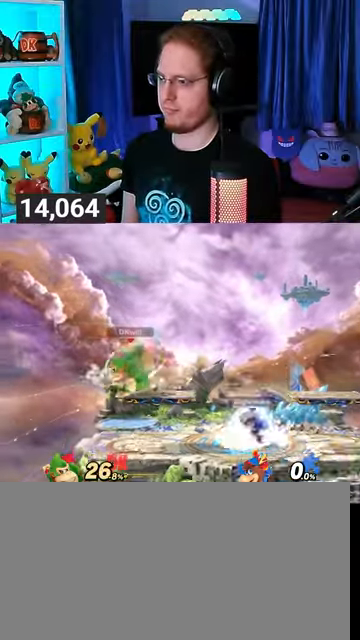
{"buttons": [], "left_stick": "center", "right_stick": "center", "events": []}
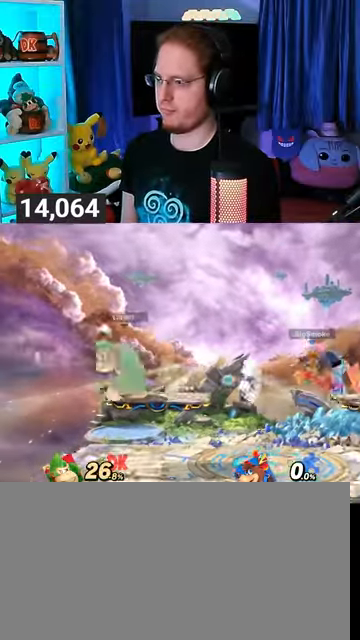
{"buttons": [], "left_stick": "up-left", "right_stick": "center", "events": [[33, "Y", "down"], [267, "Y", "up"], [467, "left_stick", "up-left"]]}
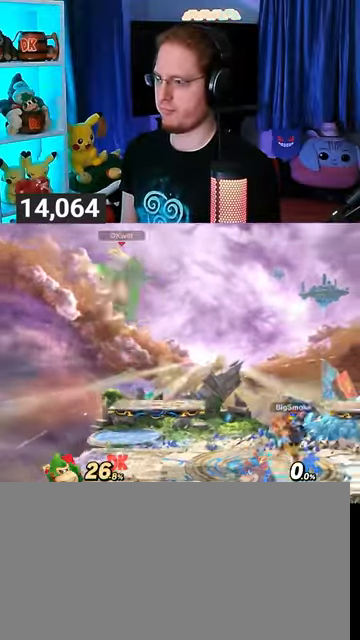
{"buttons": [], "left_stick": "center", "right_stick": "center", "events": [[267, "left_stick", "down-left"], [467, "left_stick", "center"]]}
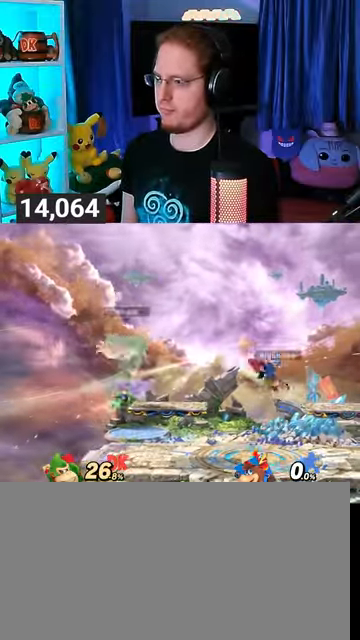
{"buttons": [], "left_stick": "center", "right_stick": "center", "events": []}
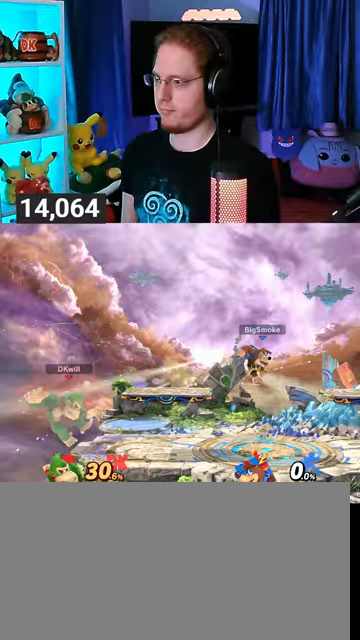
{"buttons": [], "left_stick": "center", "right_stick": "center", "events": []}
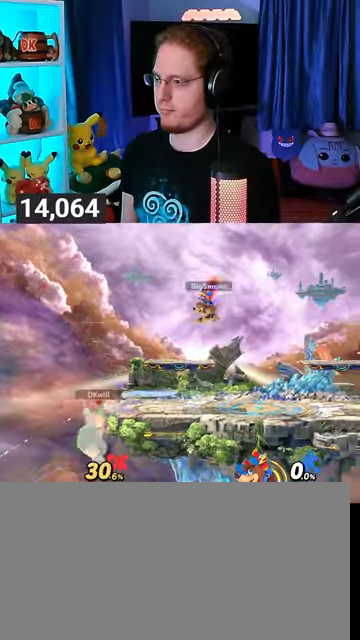
{"buttons": [], "left_stick": "right", "right_stick": "center", "events": [[33, "left_stick", "up"], [367, "left_stick", "right"], [433, "Y", "down"], [500, "Y", "up"]]}
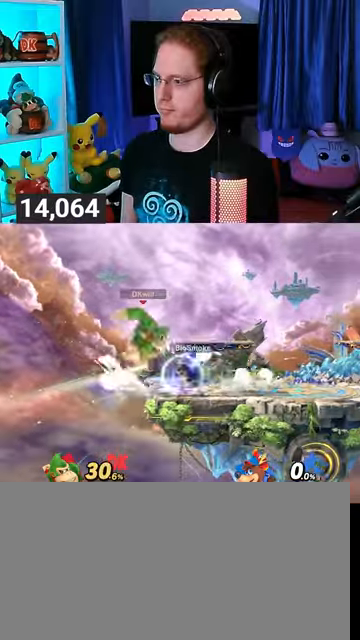
{"buttons": [], "left_stick": "up-right", "right_stick": "center", "events": [[367, "left_stick", "up-right"]]}
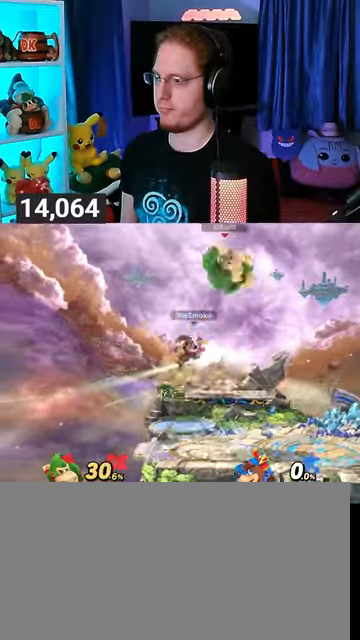
{"buttons": [], "left_stick": "center", "right_stick": "center", "events": [[100, "left_stick", "left"], [167, "left_stick", "down-left"], [267, "right_stick", "left"], [333, "right_stick", "center"], [500, "left_stick", "center"]]}
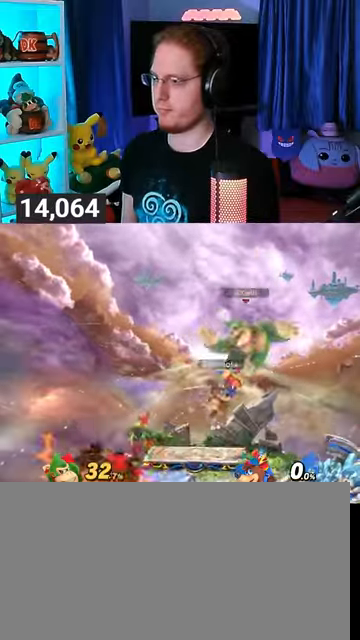
{"buttons": [], "left_stick": "center", "right_stick": "center", "events": [[133, "A", "down"], [200, "A", "up"]]}
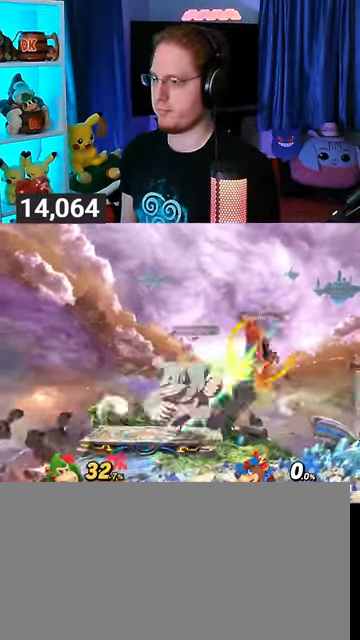
{"buttons": [], "left_stick": "center", "right_stick": "center", "events": []}
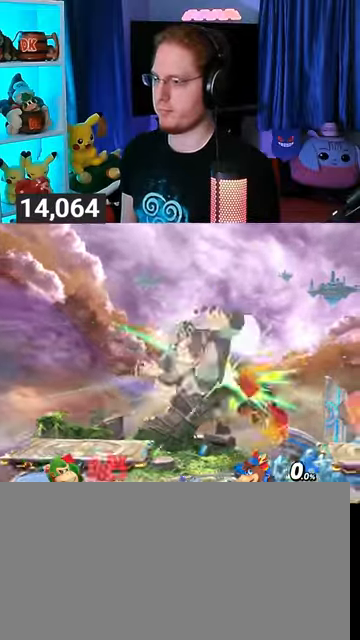
{"buttons": ["Y"], "left_stick": "left", "right_stick": "center", "events": [[333, "Y", "down"], [433, "left_stick", "left"]]}
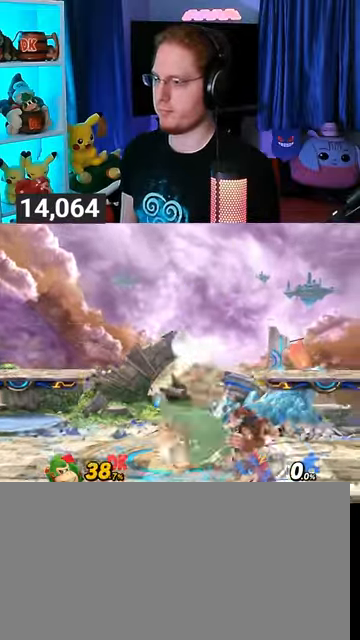
{"buttons": [], "left_stick": "down-left", "right_stick": "center", "events": [[33, "Y", "up"], [133, "left_stick", "up-left"], [300, "left_stick", "down-left"]]}
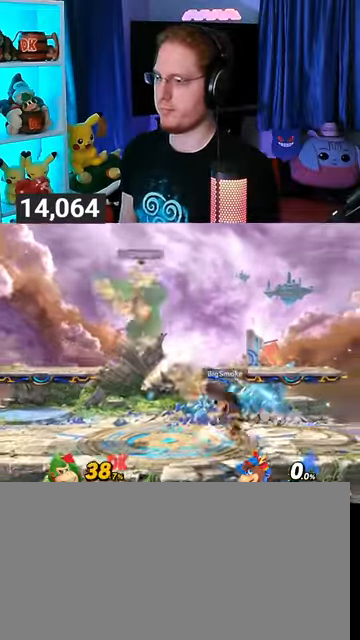
{"buttons": ["Y"], "left_stick": "right", "right_stick": "center", "events": [[100, "left_stick", "center"], [267, "Y", "down"], [267, "left_stick", "right"], [433, "Y", "up"], [467, "Y", "down"]]}
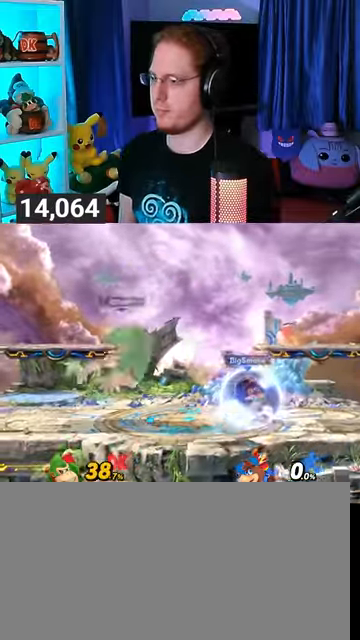
{"buttons": [], "left_stick": "center", "right_stick": "center", "events": [[67, "Y", "up"], [500, "left_stick", "center"]]}
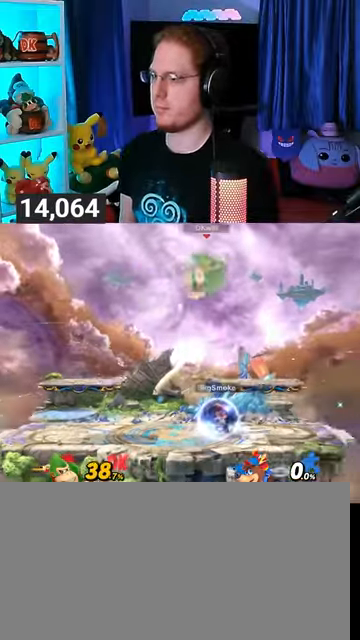
{"buttons": [], "left_stick": "left", "right_stick": "center", "events": [[33, "left_stick", "down-right"], [67, "B", "down"], [100, "left_stick", "down-left"], [167, "B", "up"], [233, "left_stick", "left"]]}
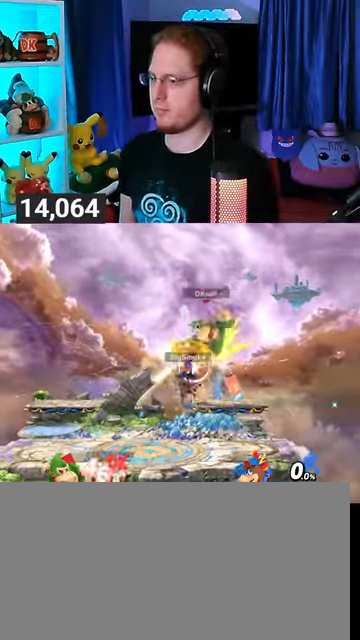
{"buttons": [], "left_stick": "center", "right_stick": "center", "events": [[333, "left_stick", "center"], [400, "X", "down"], [467, "X", "up"]]}
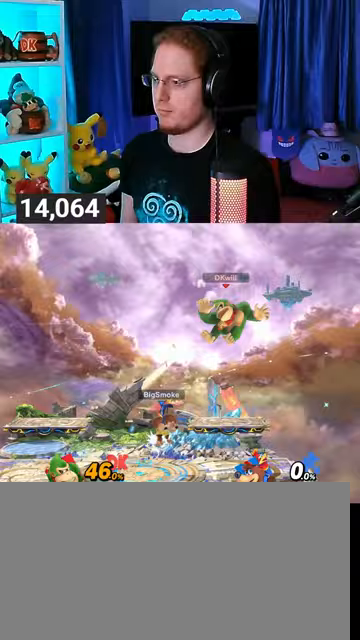
{"buttons": [], "left_stick": "center", "right_stick": "center", "events": [[33, "left_stick", "right"], [100, "left_stick", "center"]]}
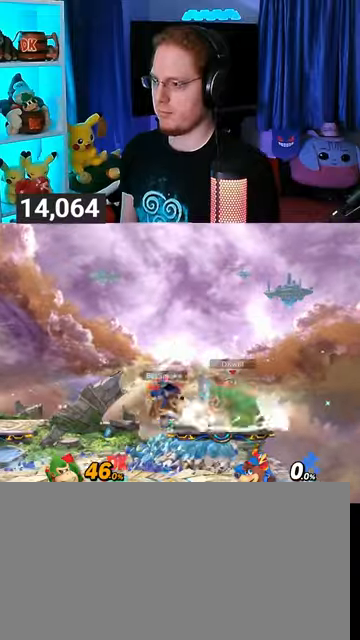
{"buttons": [], "left_stick": "left", "right_stick": "center", "events": [[67, "Y", "down"], [300, "Y", "up"], [400, "left_stick", "left"]]}
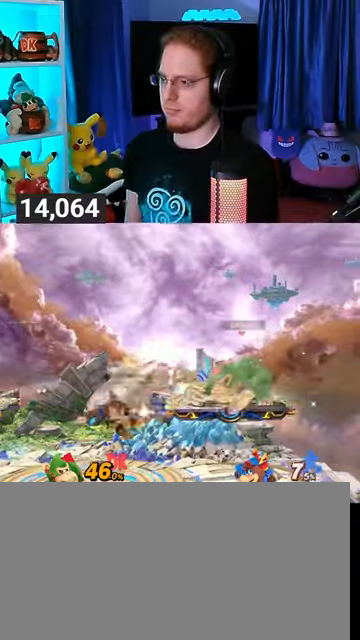
{"buttons": [], "left_stick": "center", "right_stick": "center", "events": [[200, "left_stick", "center"], [233, "A", "down"], [267, "A", "up"], [300, "left_stick", "up-left"], [400, "left_stick", "down-left"], [500, "left_stick", "center"]]}
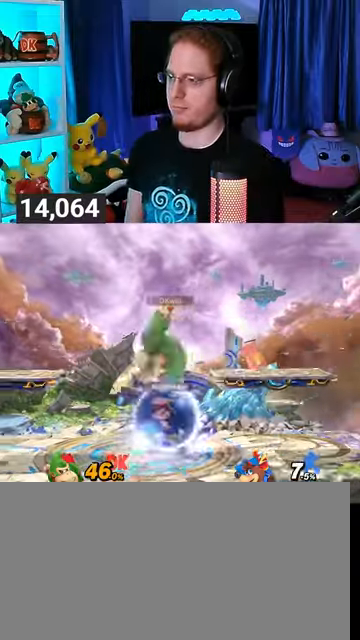
{"buttons": [], "left_stick": "center", "right_stick": "center", "events": [[300, "left_stick", "left"], [400, "left_stick", "center"]]}
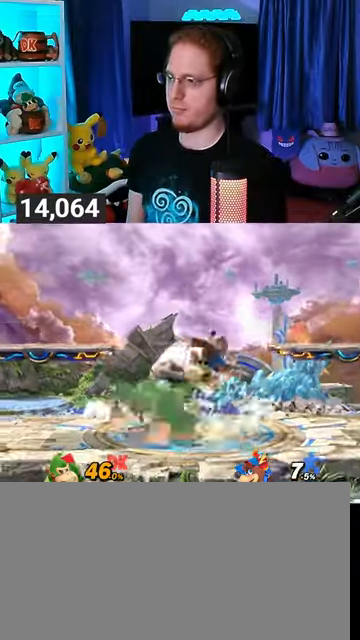
{"buttons": ["Y"], "left_stick": "center", "right_stick": "center", "events": [[100, "right_stick", "right"], [200, "right_stick", "center"], [367, "Y", "down"]]}